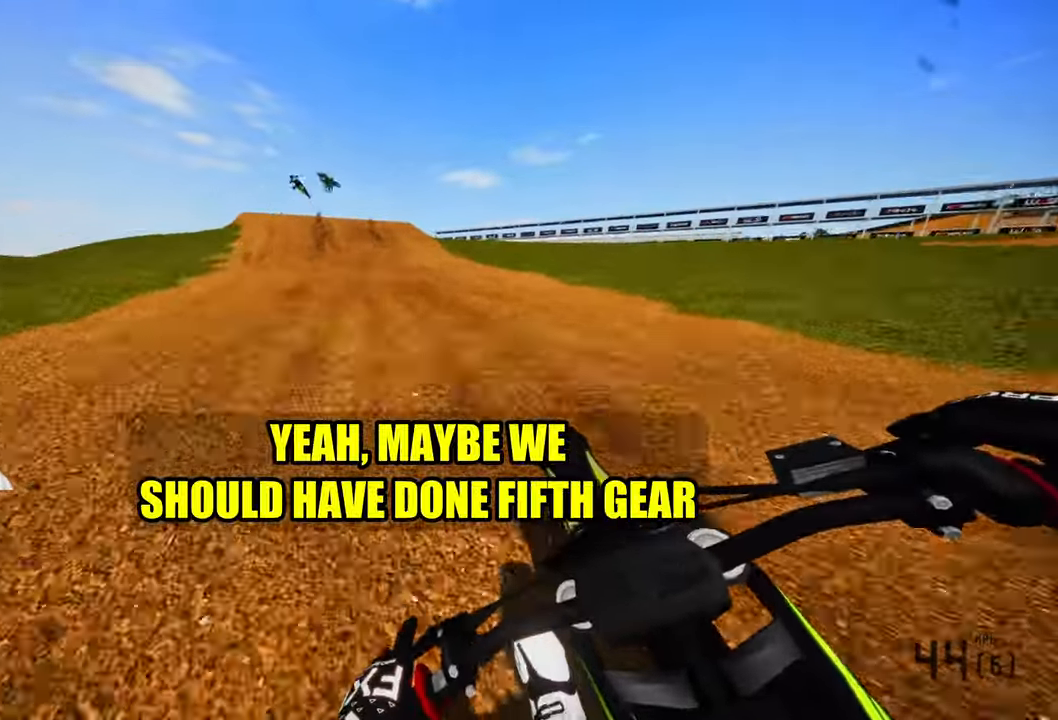
Gameplay with a controller (PlayStation layout); each line is a JSON object with the inputs held at the frame after it. "events" lists button and stick changes between this image and that frame as [ms after this image, input, new state], when the widget could be followed in between. Not read: other_buttons.
{"buttons": ["R2"], "left_stick": "up-left", "right_stick": "center", "events": [[283, "R3", "down"], [383, "R3", "up"]]}
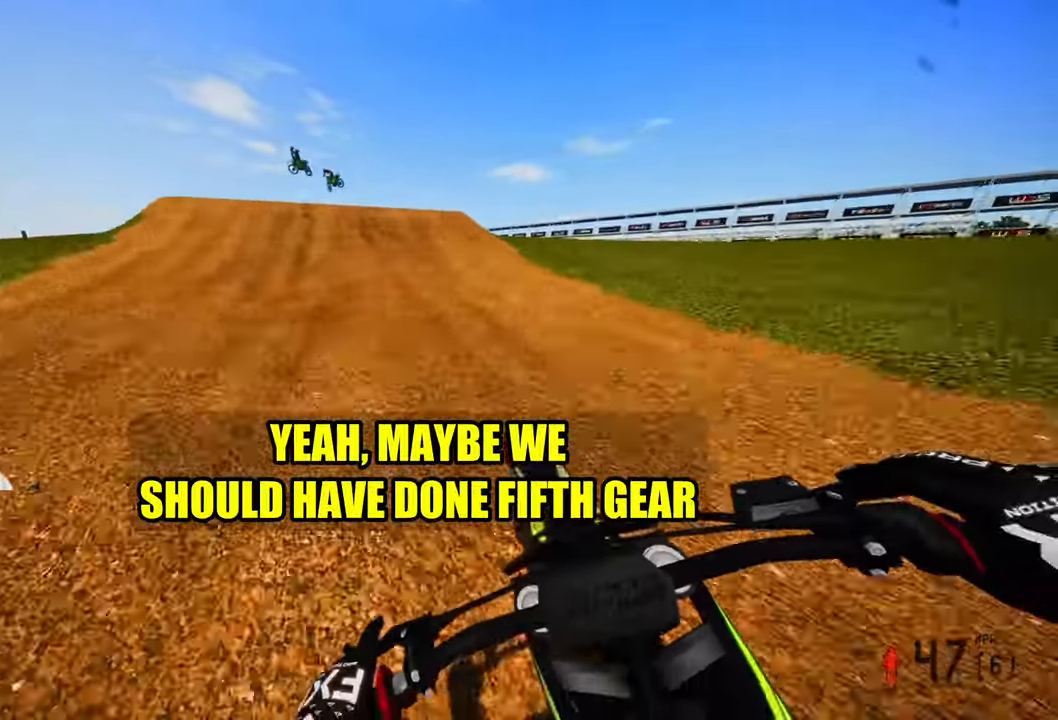
{"buttons": ["R2", "R3"], "left_stick": "up-left", "right_stick": "center", "events": [[483, "R3", "down"]]}
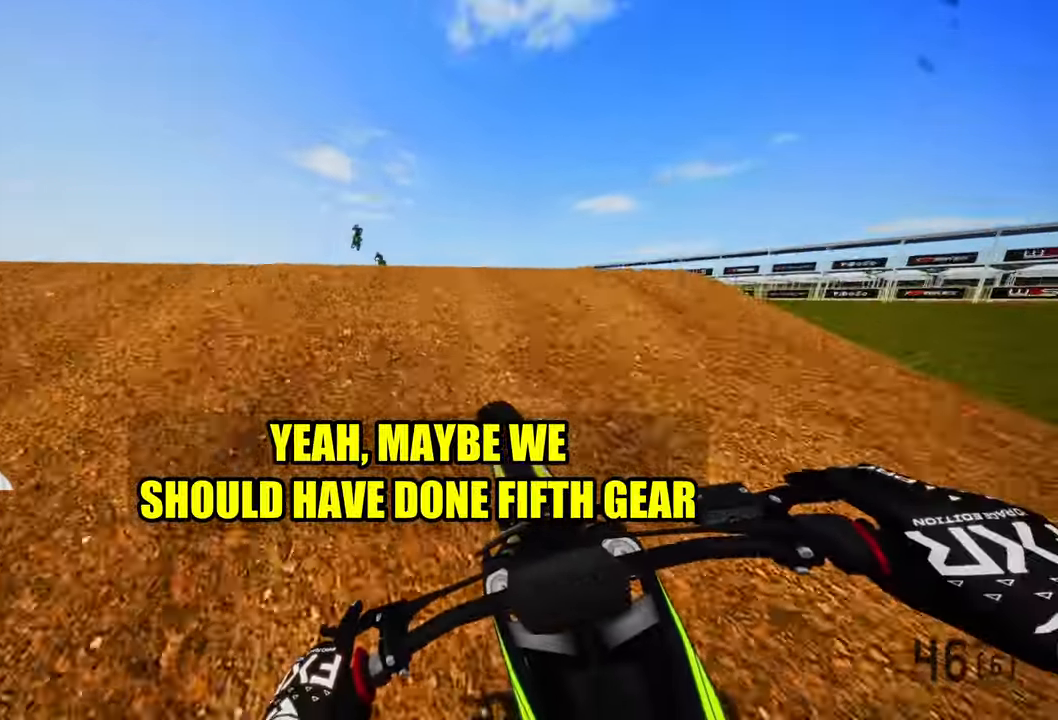
{"buttons": [], "left_stick": "up-right", "right_stick": "center", "events": [[117, "R3", "up"], [217, "R2", "up"], [317, "left_stick", "up-right"]]}
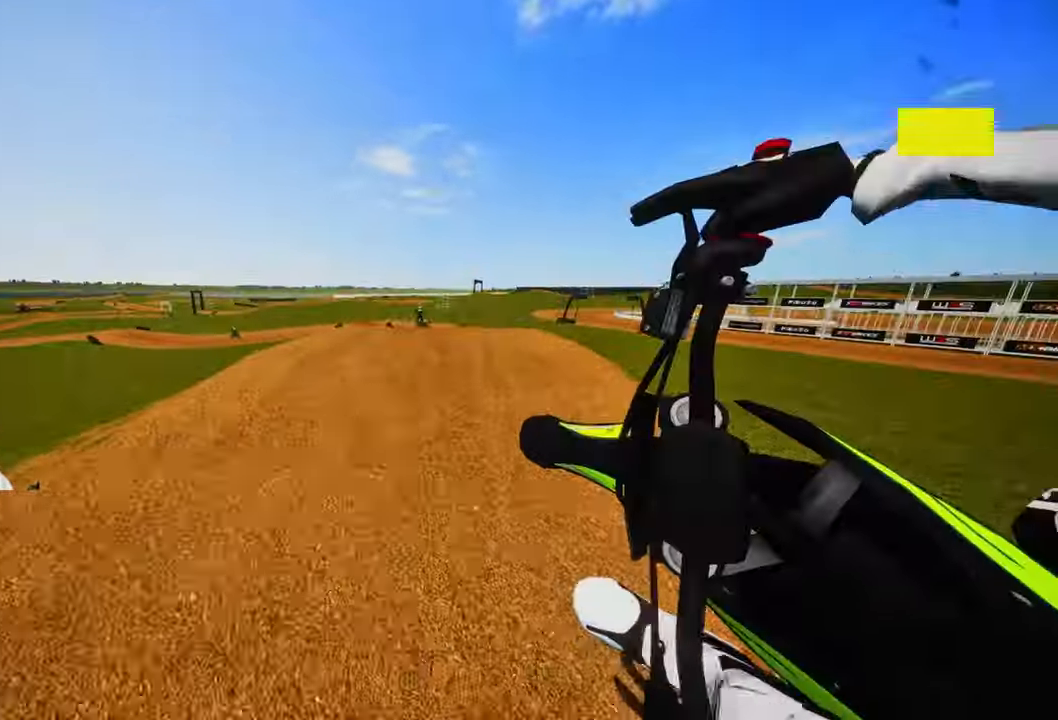
{"buttons": ["R2"], "left_stick": "up-left", "right_stick": "up", "events": [[67, "R3", "down"], [167, "R3", "up"], [317, "left_stick", "up-left"], [333, "right_stick", "up"], [417, "R2", "down"]]}
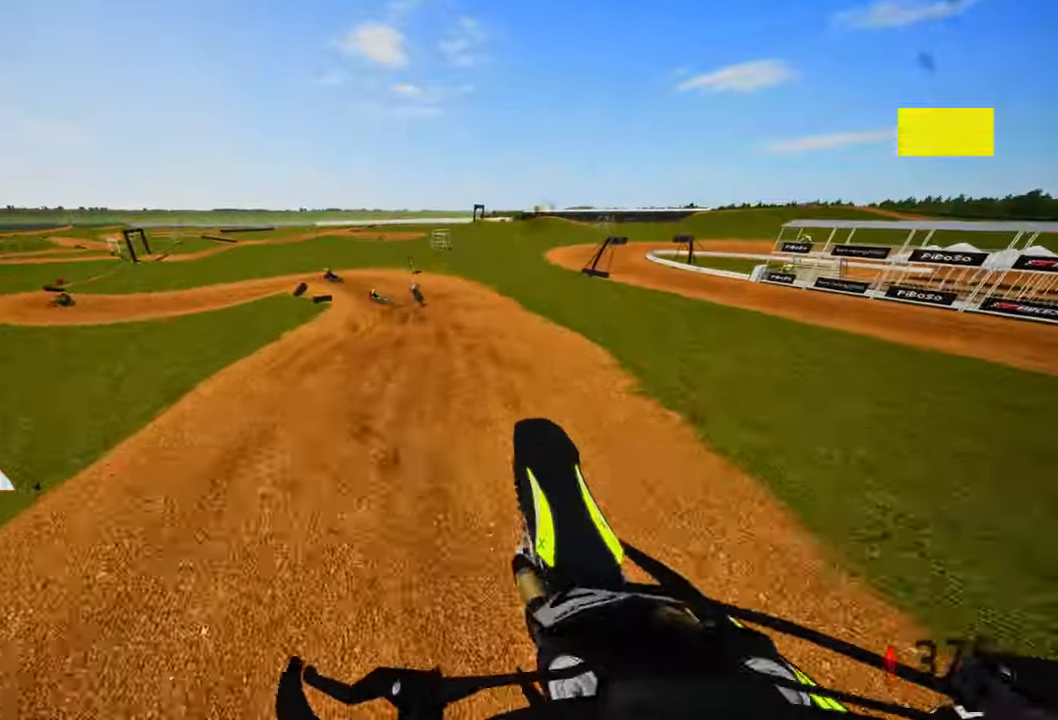
{"buttons": ["R2"], "left_stick": "center", "right_stick": "up", "events": [[500, "left_stick", "center"]]}
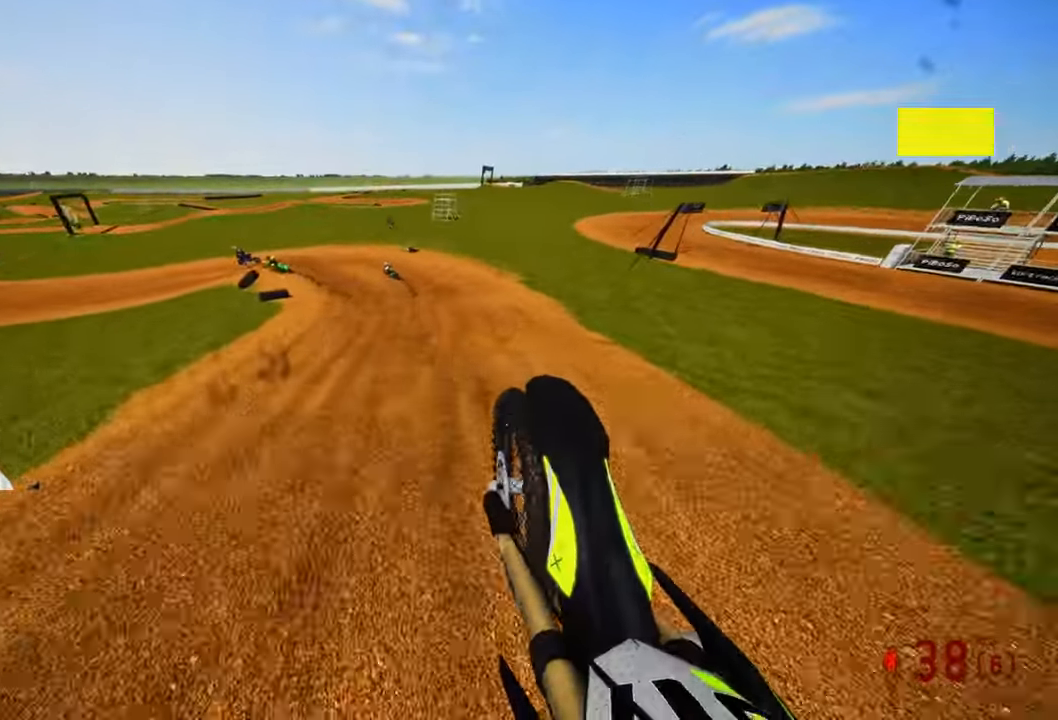
{"buttons": ["R3"], "left_stick": "up-left", "right_stick": "center", "events": [[50, "left_stick", "right"], [267, "left_stick", "up-left"], [283, "right_stick", "center"], [300, "R2", "up"], [417, "R3", "down"]]}
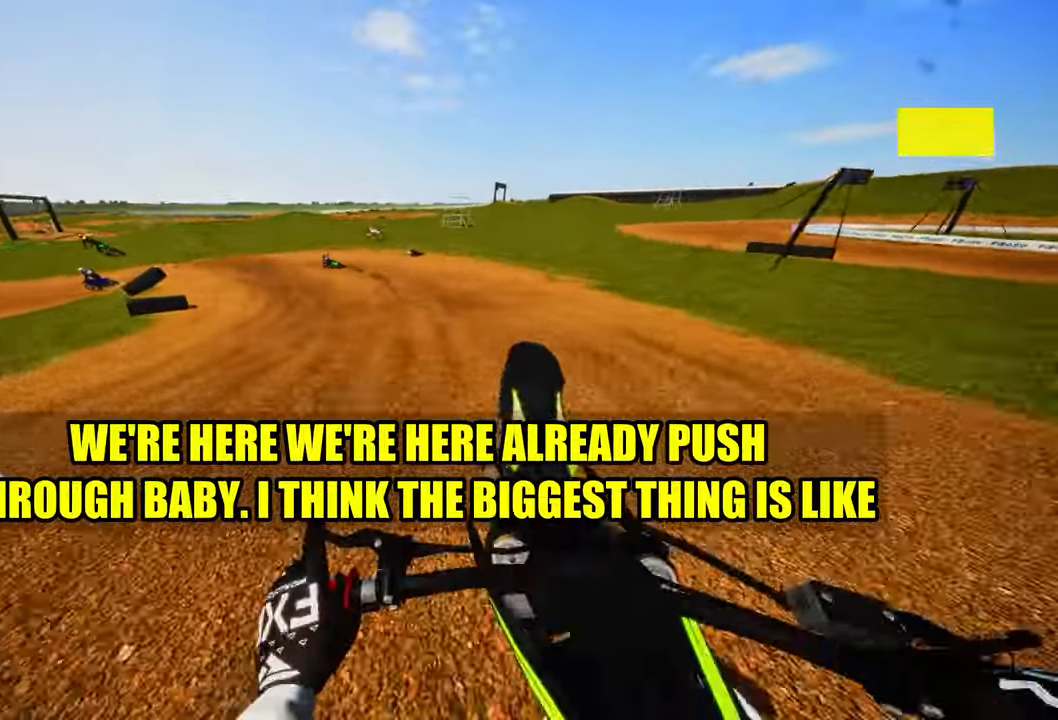
{"buttons": [], "left_stick": "up-left", "right_stick": "center", "events": [[17, "R3", "up"]]}
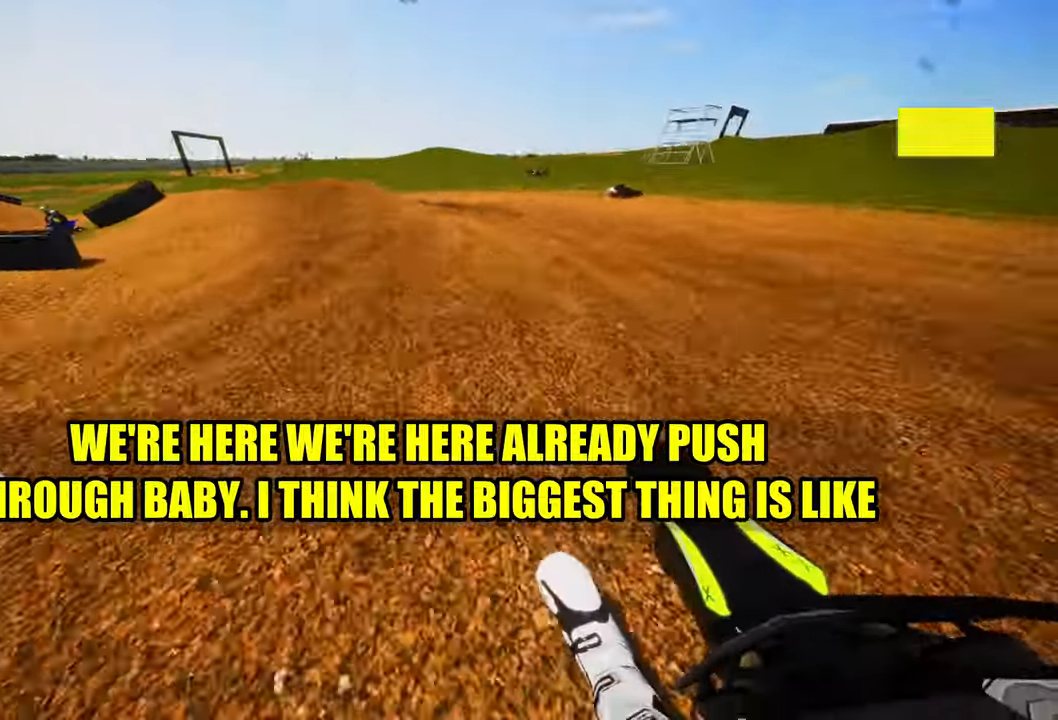
{"buttons": ["R2"], "left_stick": "up-left", "right_stick": "up-right", "events": [[233, "right_stick", "up-right"], [250, "R2", "down"], [433, "R2", "up"], [483, "R2", "down"]]}
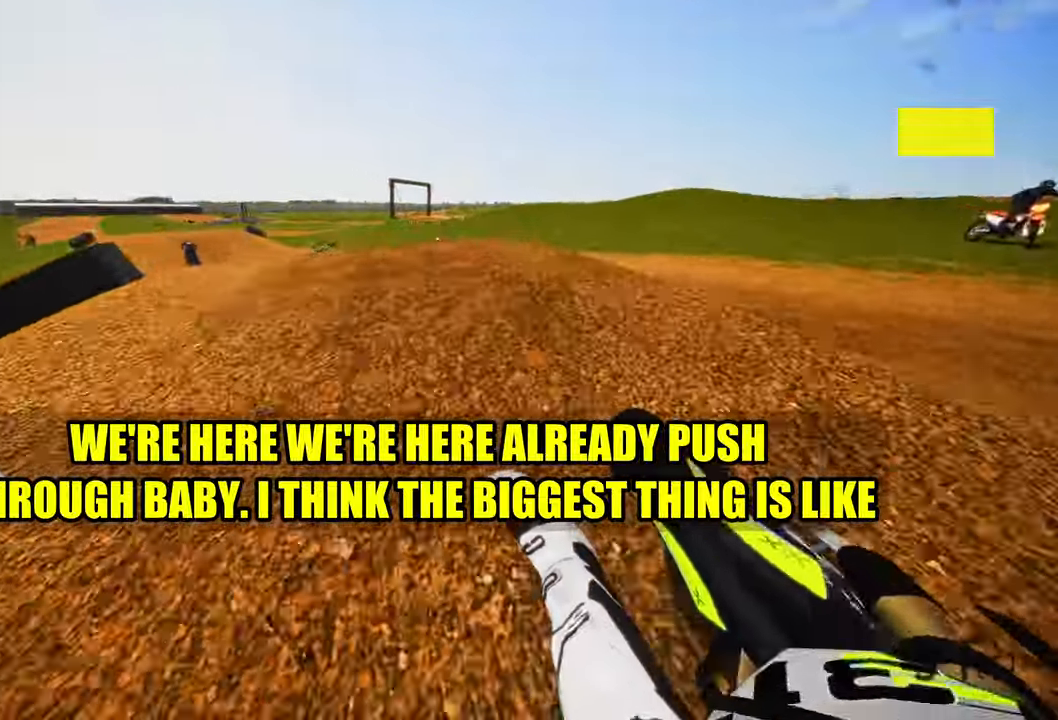
{"buttons": ["R2"], "left_stick": "up-right", "right_stick": "up-right", "events": [[417, "left_stick", "up-right"]]}
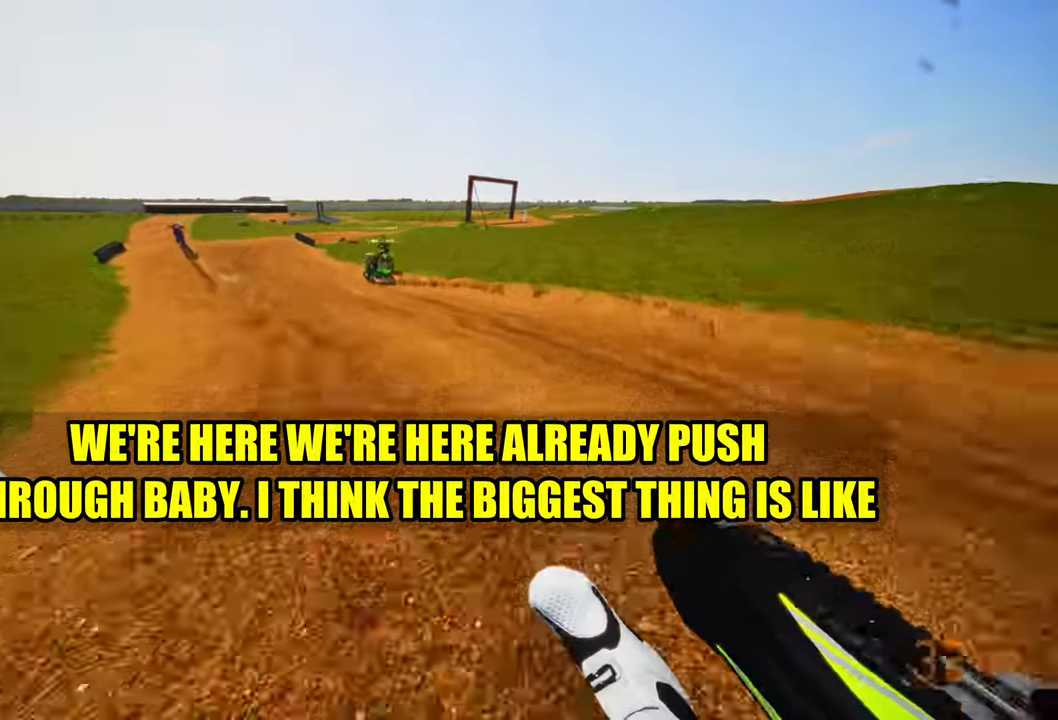
{"buttons": ["R3"], "left_stick": "up-left", "right_stick": "center", "events": [[84, "R3", "down"], [84, "right_stick", "up"], [167, "R3", "up"], [267, "R2", "up"], [367, "right_stick", "center"], [417, "left_stick", "up-left"], [467, "R3", "down"]]}
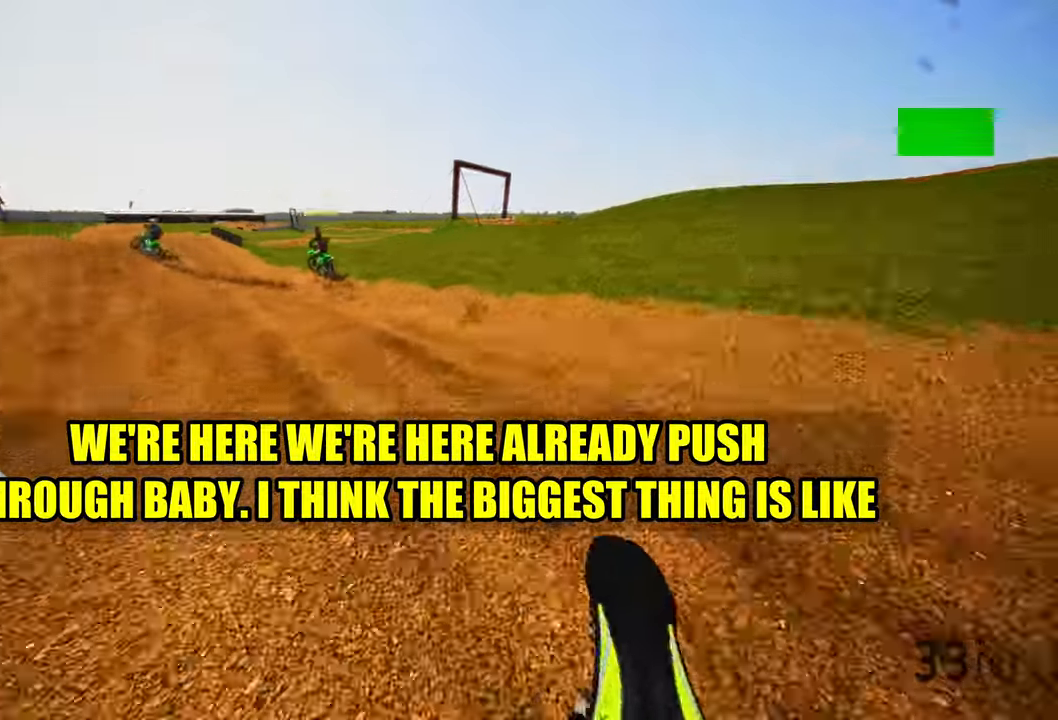
{"buttons": ["R2"], "left_stick": "up-left", "right_stick": "up-right", "events": [[67, "R3", "up"], [117, "right_stick", "up-right"], [317, "R2", "down"]]}
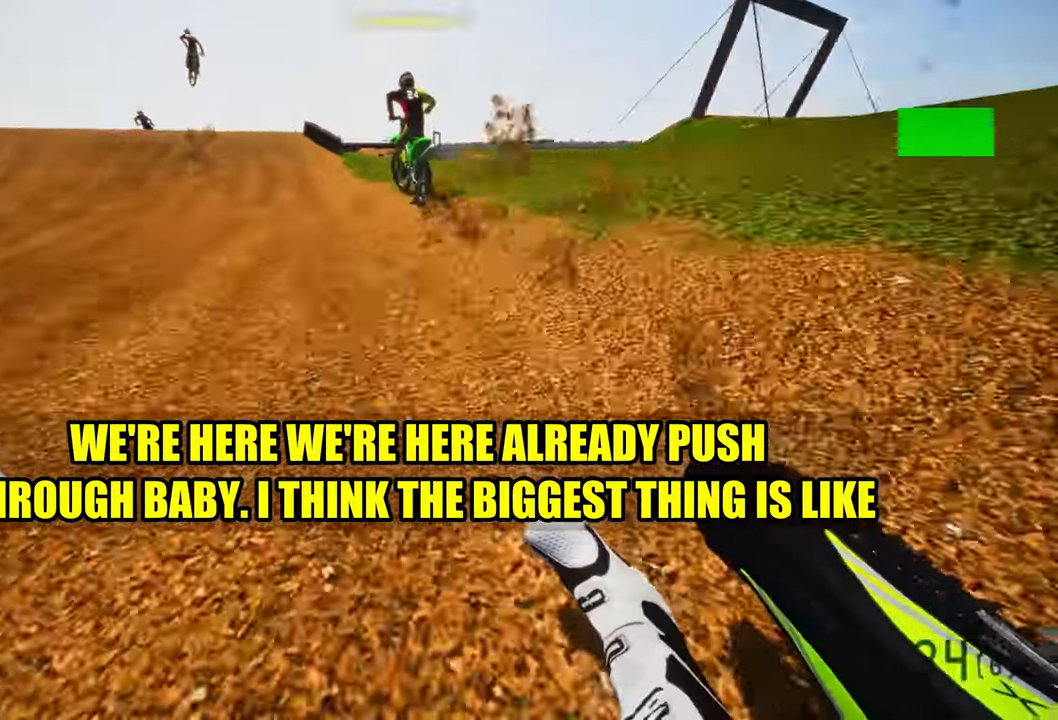
{"buttons": ["R2", "R3"], "left_stick": "up", "right_stick": "center", "events": [[234, "left_stick", "up"], [384, "right_stick", "center"], [434, "R3", "down"]]}
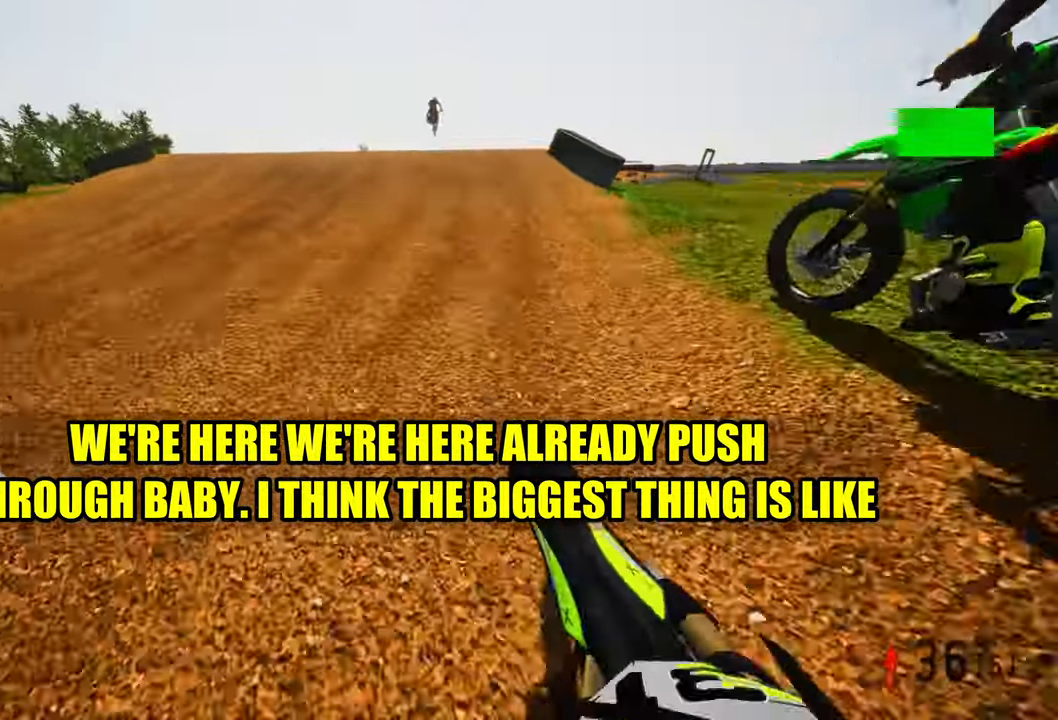
{"buttons": ["R2"], "left_stick": "up", "right_stick": "up", "events": [[50, "R3", "up"], [50, "right_stick", "up"]]}
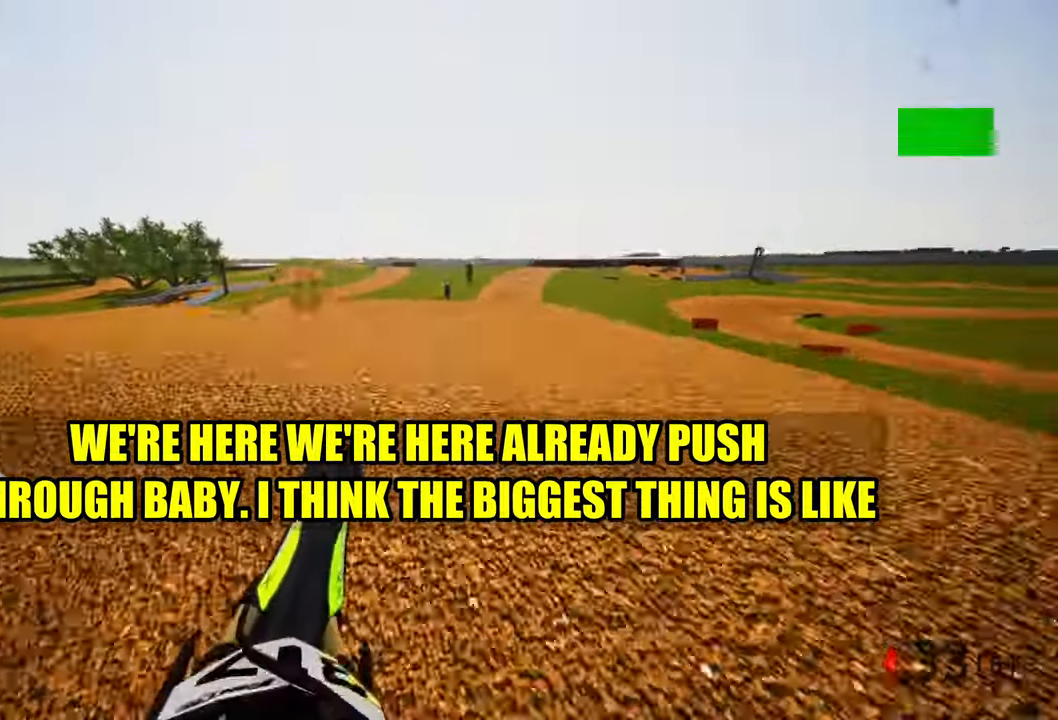
{"buttons": ["R2"], "left_stick": "up", "right_stick": "up", "events": []}
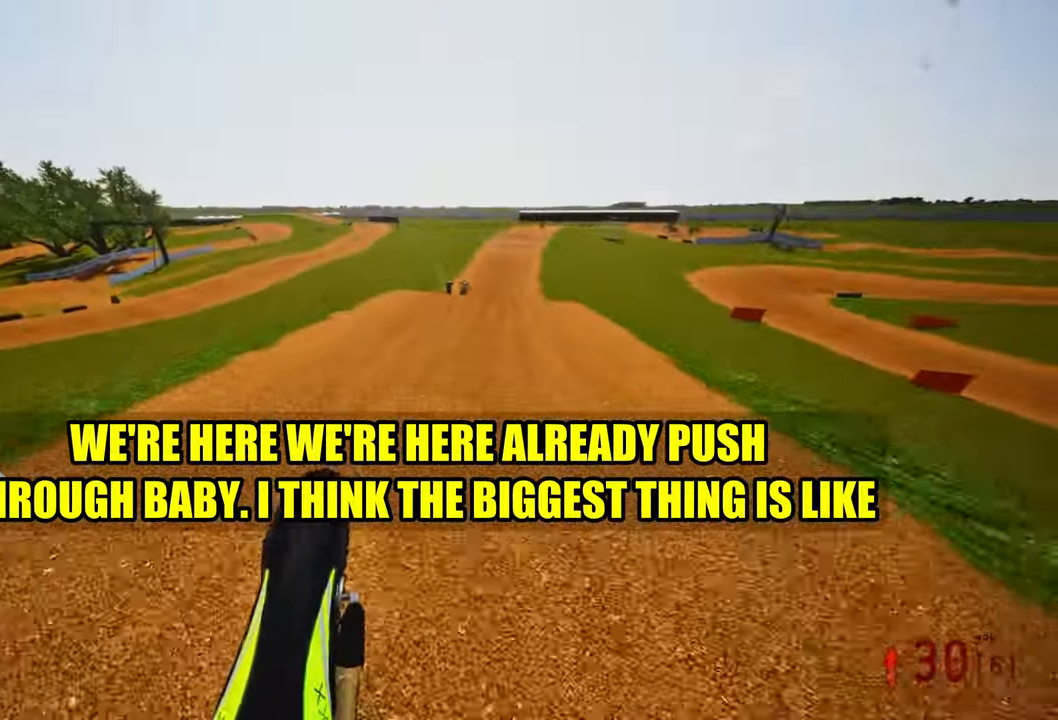
{"buttons": ["R2"], "left_stick": "up", "right_stick": "up", "events": [[100, "left_stick", "up-right"], [484, "left_stick", "up"]]}
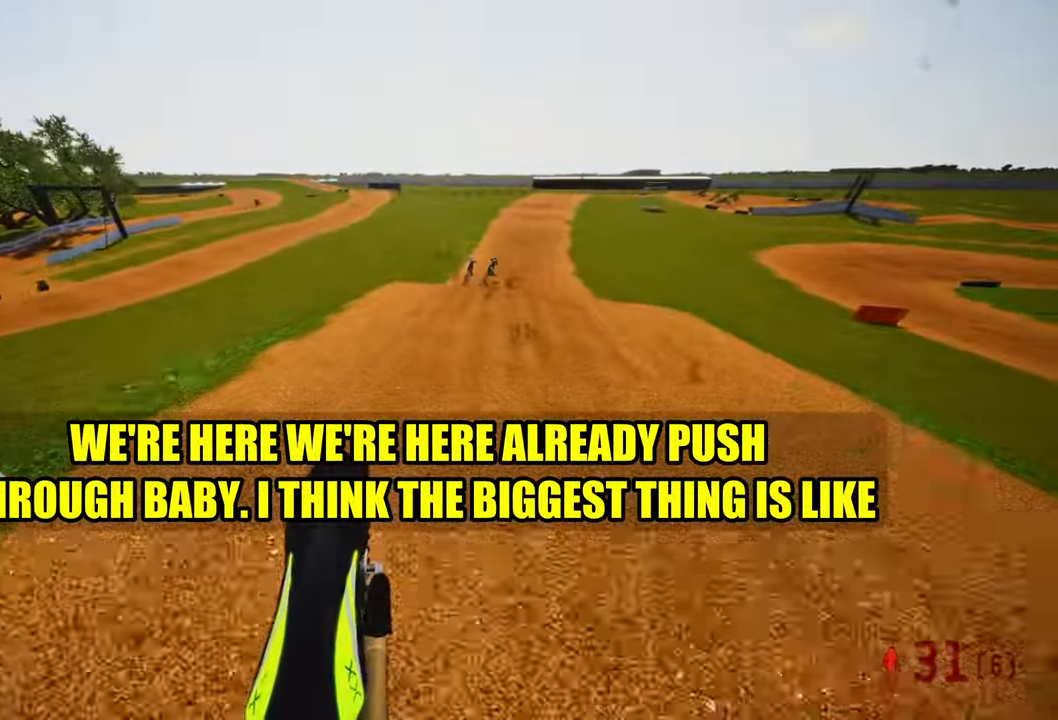
{"buttons": ["R2", "R3"], "left_stick": "up", "right_stick": "up", "events": [[450, "R3", "down"]]}
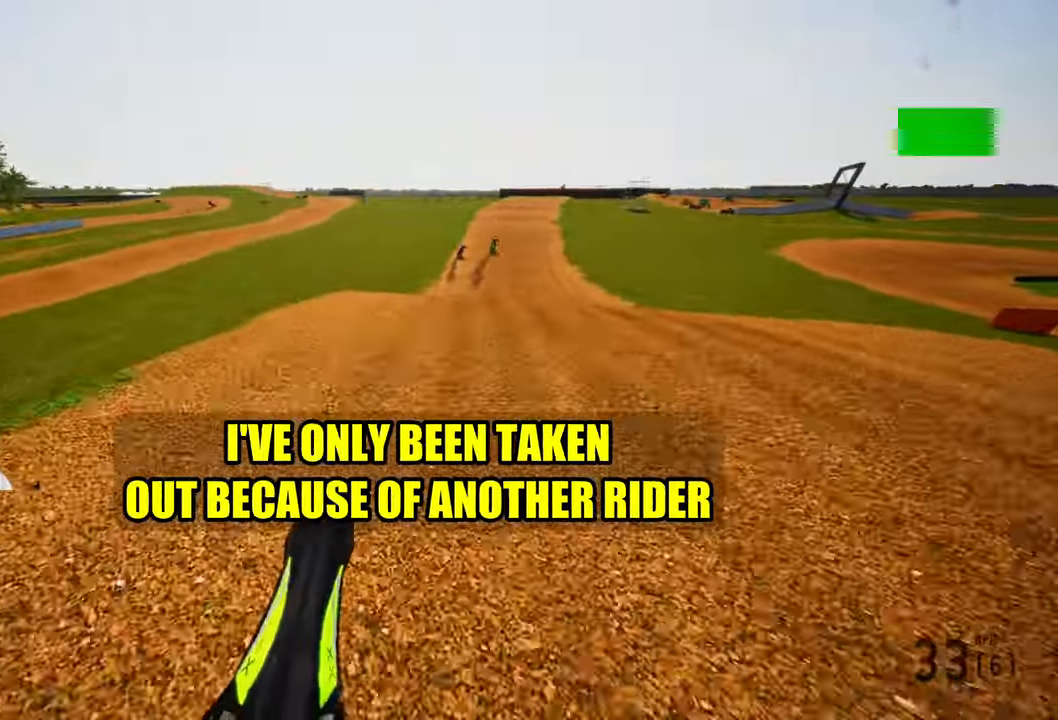
{"buttons": ["R2"], "left_stick": "up", "right_stick": "center", "events": [[67, "R3", "up"], [384, "right_stick", "center"]]}
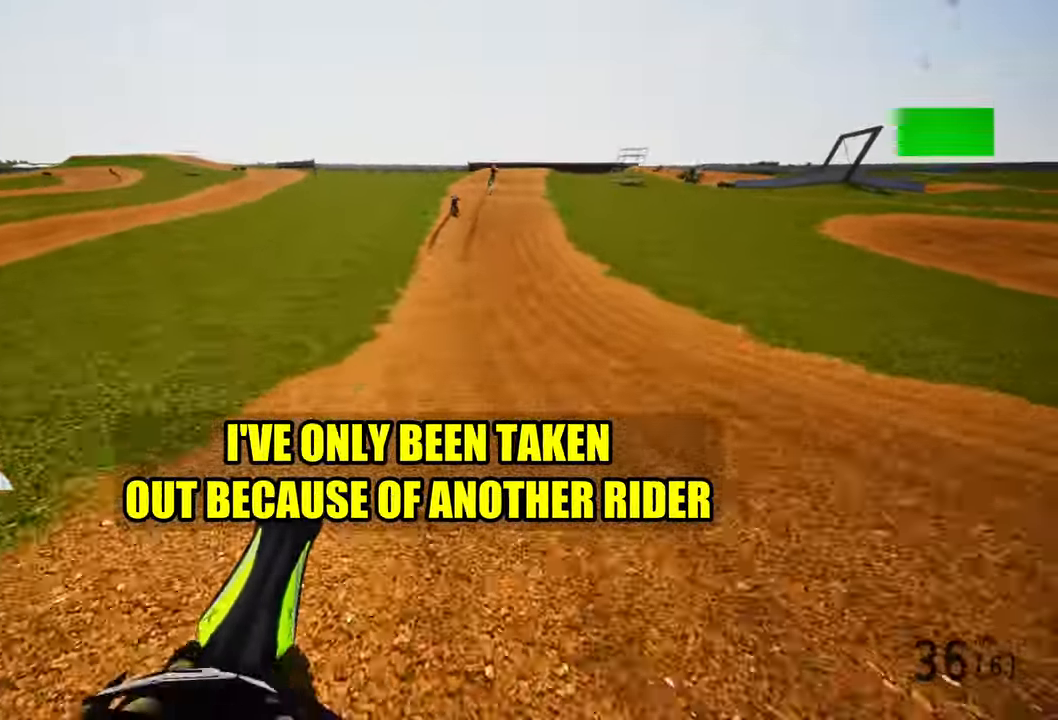
{"buttons": ["R2"], "left_stick": "center", "right_stick": "center", "events": [[50, "right_stick", "down"], [250, "right_stick", "center"], [284, "left_stick", "center"]]}
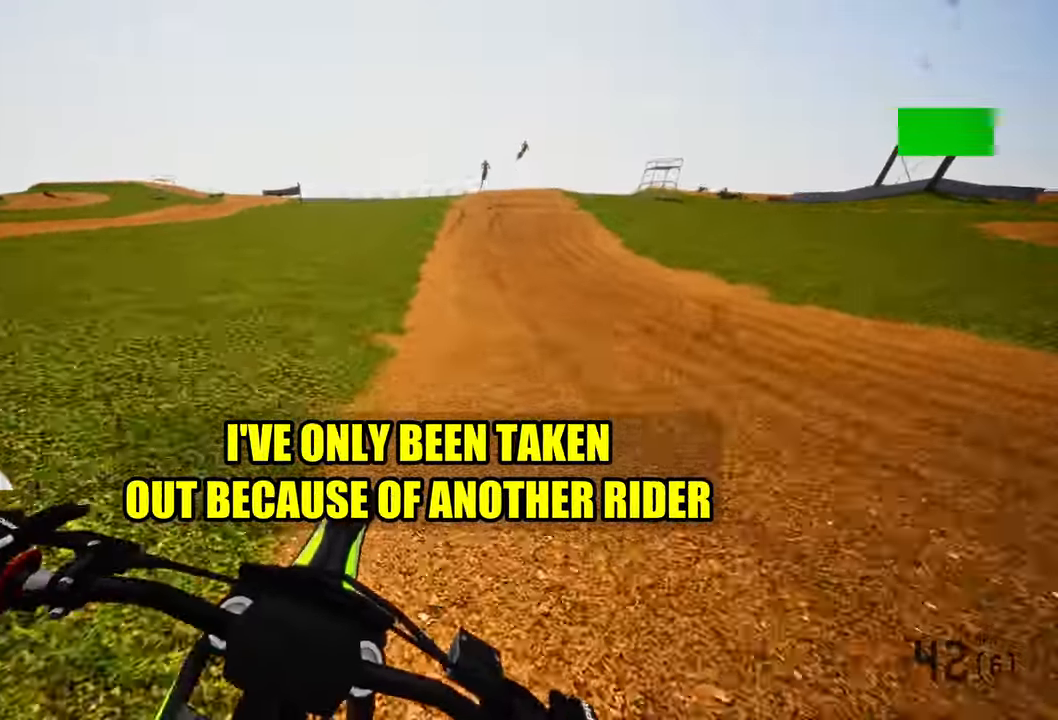
{"buttons": ["R2"], "left_stick": "up-right", "right_stick": "down", "events": [[200, "R3", "down"], [350, "R3", "up"], [450, "right_stick", "down"], [466, "left_stick", "up-right"]]}
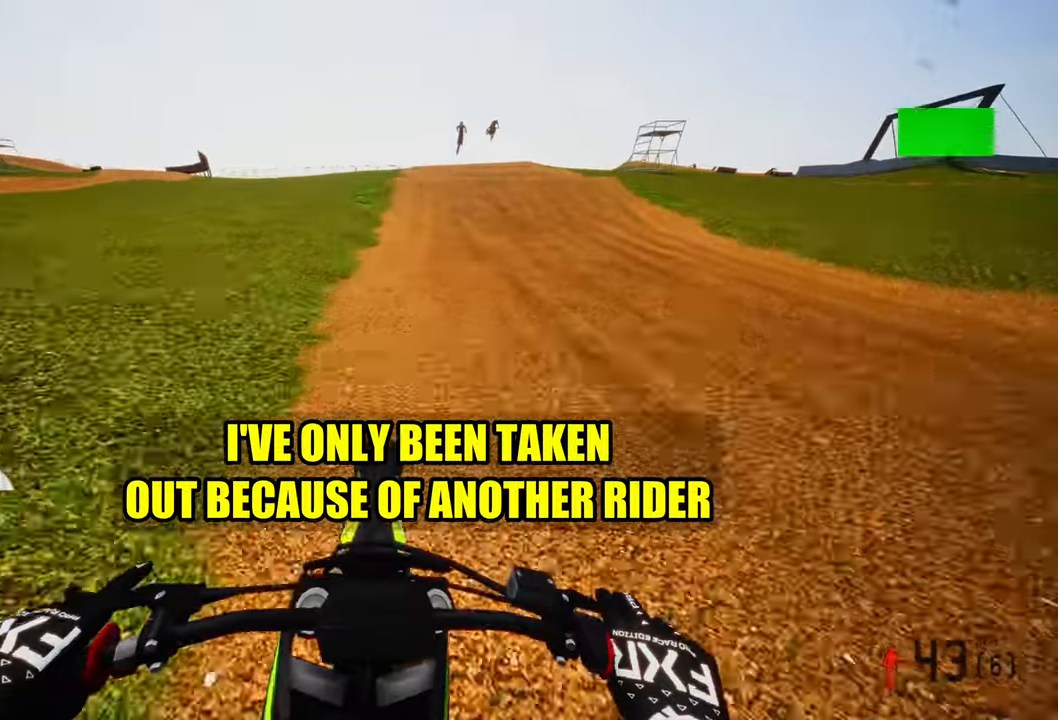
{"buttons": ["R2"], "left_stick": "up", "right_stick": "center", "events": [[283, "right_stick", "center"], [416, "left_stick", "up"]]}
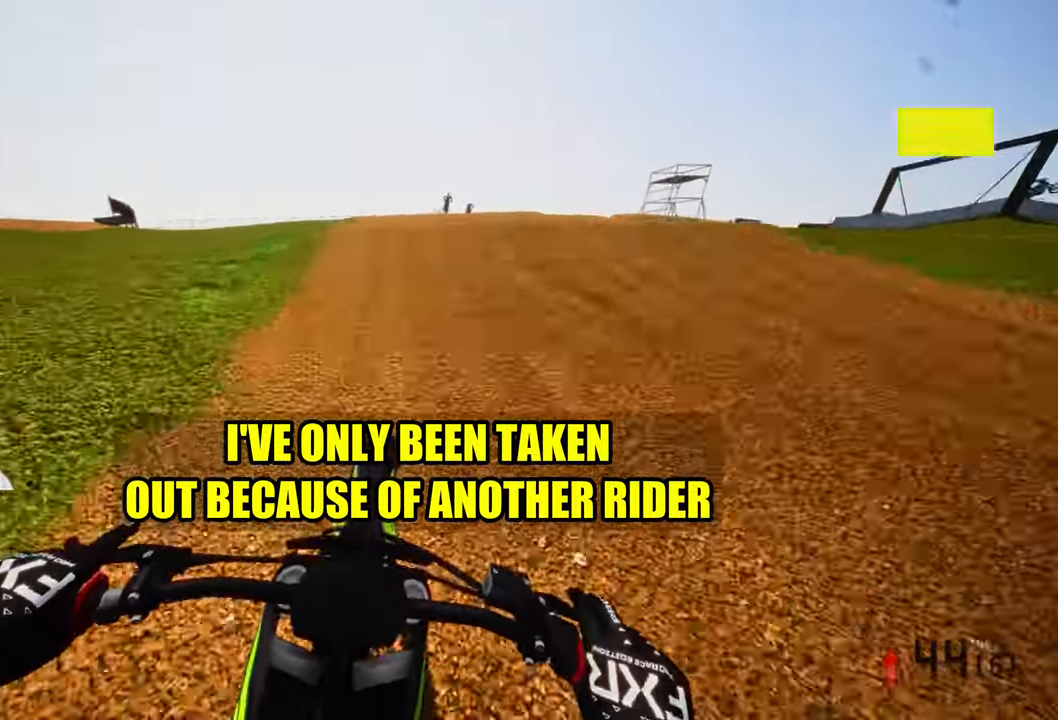
{"buttons": ["R2"], "left_stick": "up", "right_stick": "up", "events": [[383, "right_stick", "up"]]}
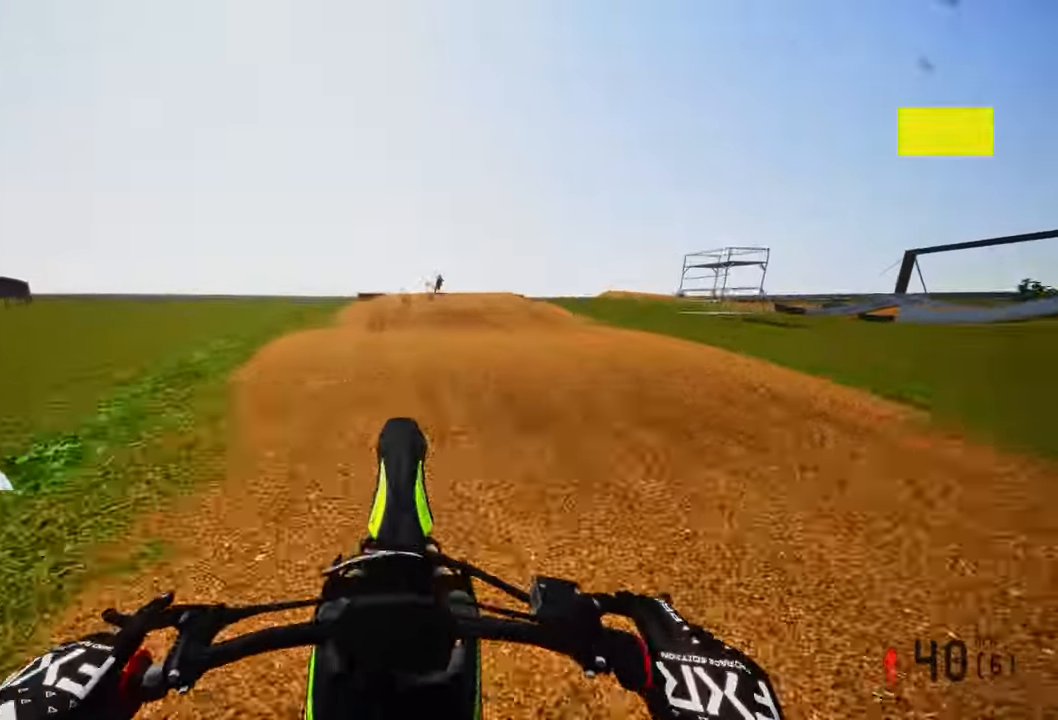
{"buttons": [], "left_stick": "up-right", "right_stick": "up", "events": [[100, "left_stick", "up-right"], [383, "R2", "up"]]}
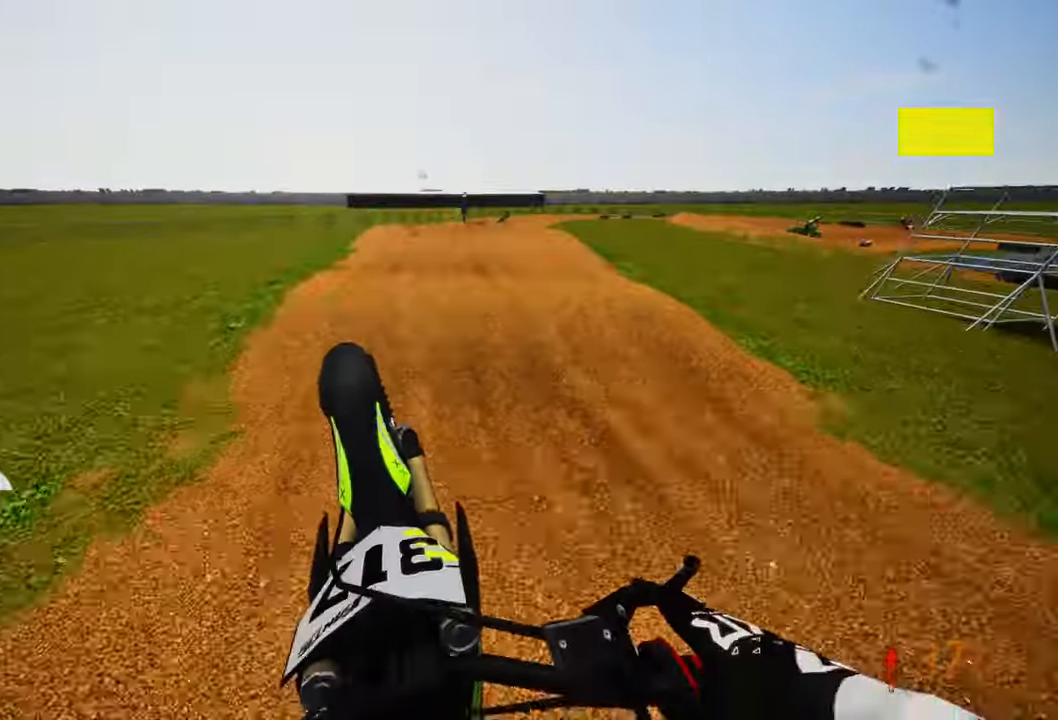
{"buttons": ["R2"], "left_stick": "up-right", "right_stick": "down-left", "events": [[16, "right_stick", "down-left"], [383, "R2", "down"]]}
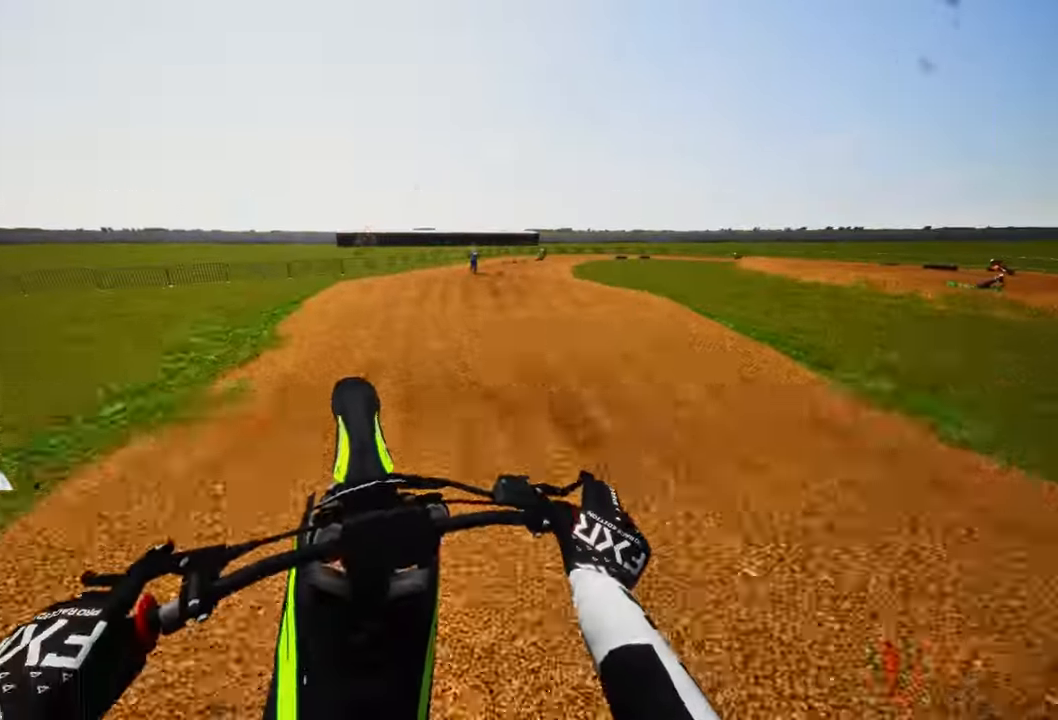
{"buttons": ["R2"], "left_stick": "up-right", "right_stick": "up", "events": [[216, "right_stick", "center"], [383, "right_stick", "up"]]}
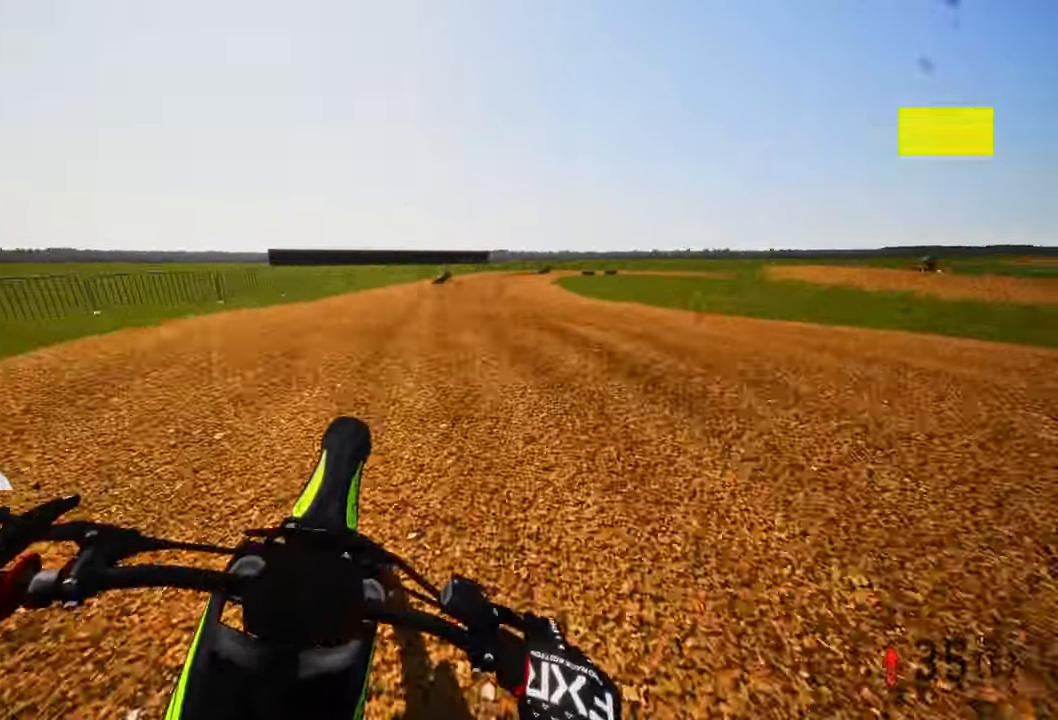
{"buttons": ["R2"], "left_stick": "up-right", "right_stick": "up", "events": []}
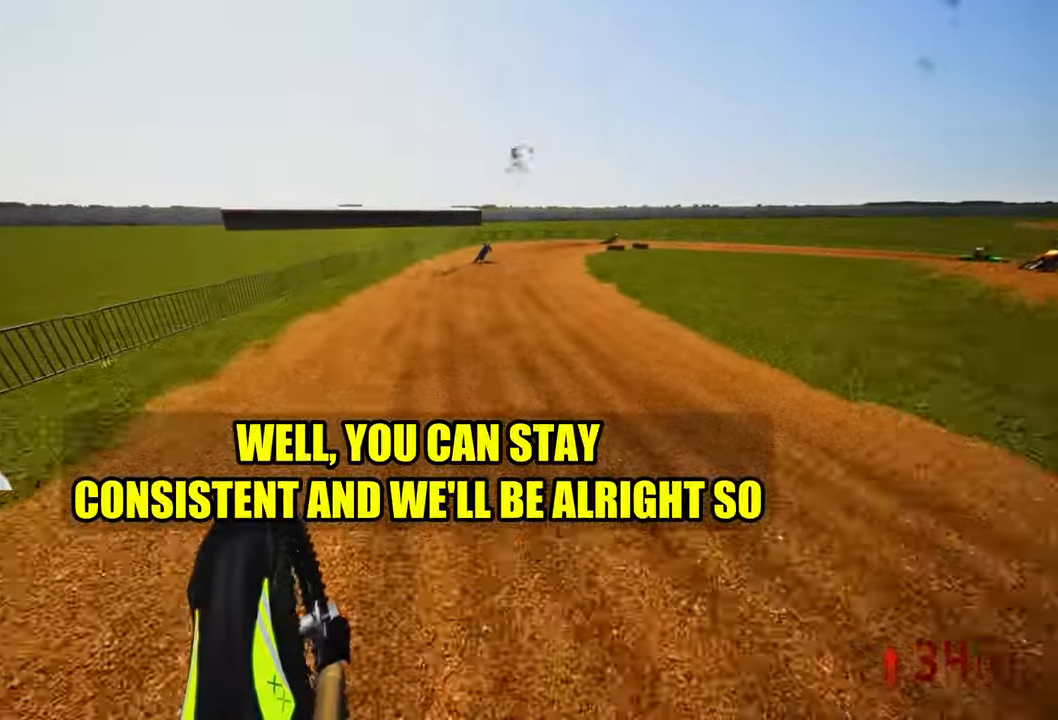
{"buttons": ["R2", "R3"], "left_stick": "up", "right_stick": "up-left", "events": [[250, "left_stick", "up"], [466, "R3", "down"], [466, "right_stick", "up-left"]]}
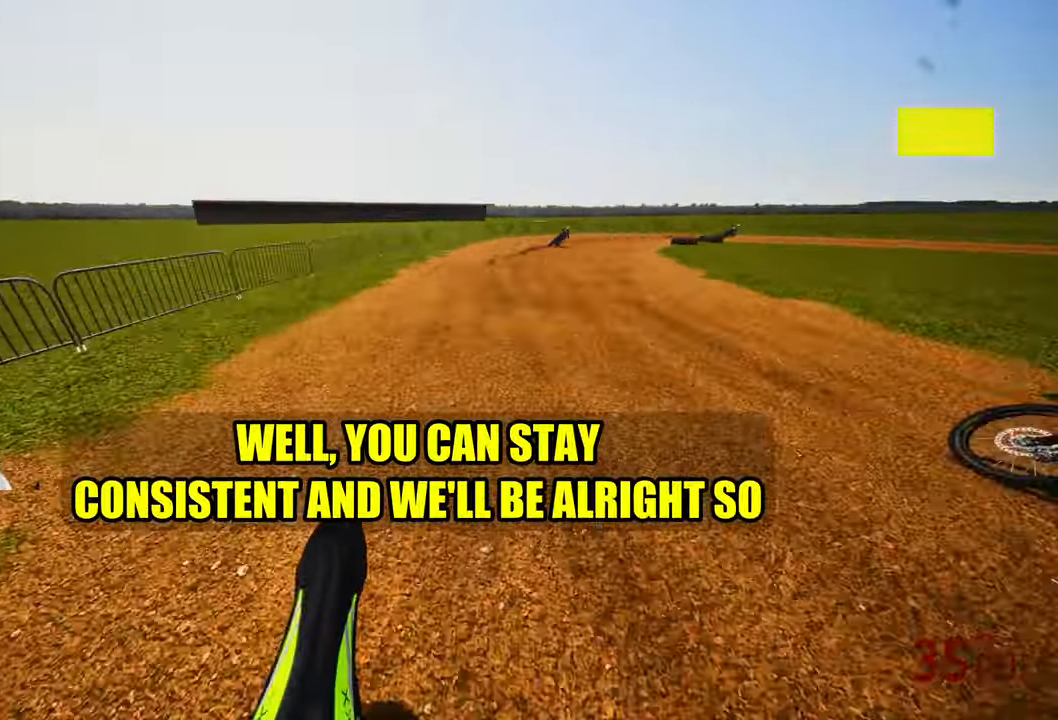
{"buttons": ["R2"], "left_stick": "up-right", "right_stick": "left"}
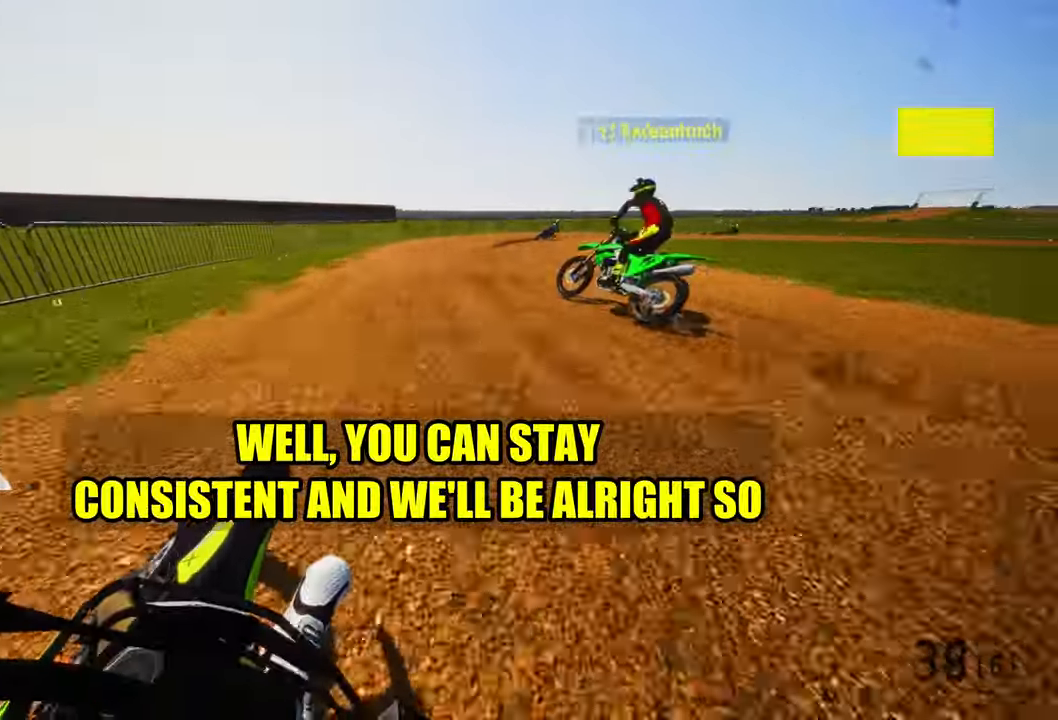
{"buttons": [], "left_stick": "up-right", "right_stick": "left"}
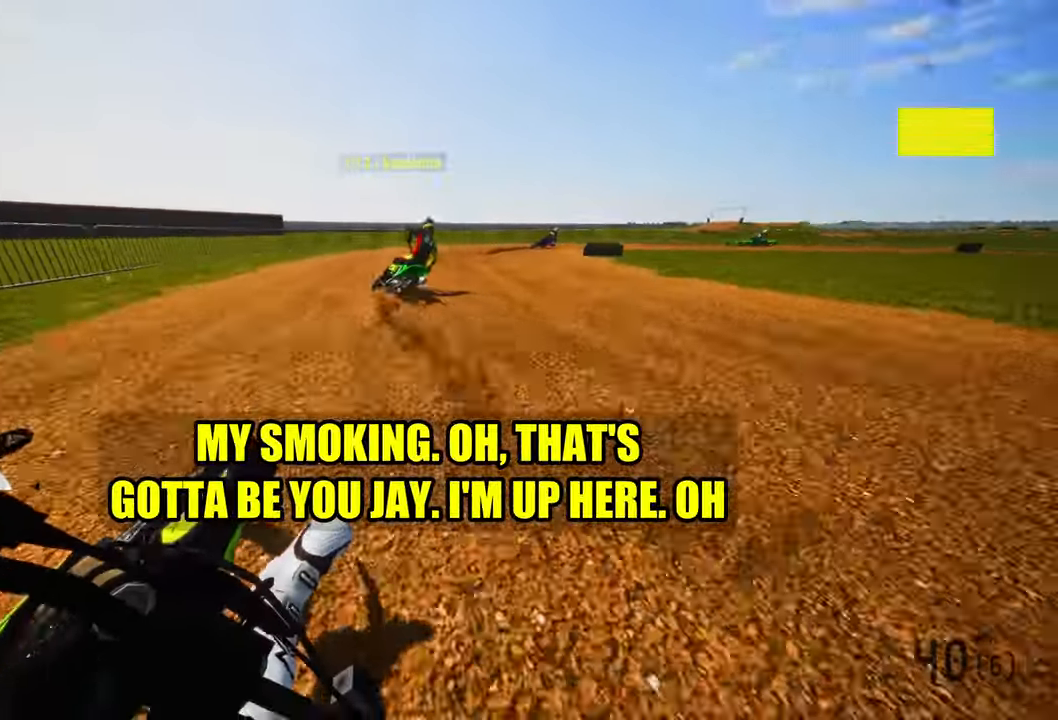
{"buttons": ["R2"], "left_stick": "up-right", "right_stick": "left"}